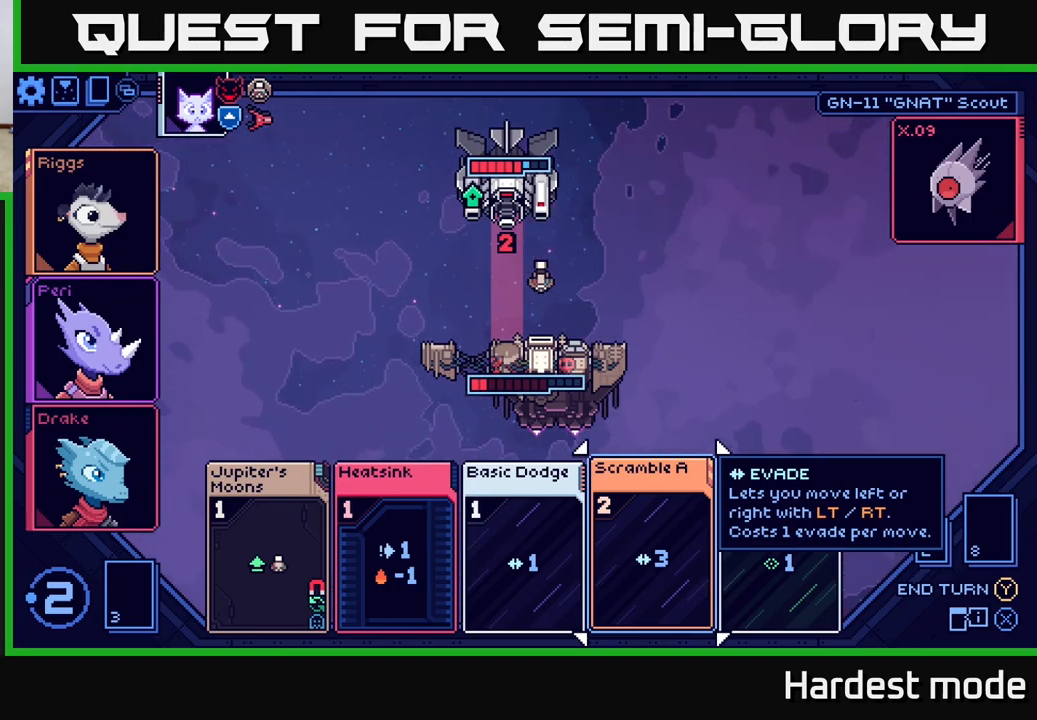
Gameplay with a controller (Xbox layout); each line is a JSON object with the inputs held at the frame after it. "events" lists button and stick changes between this image and that frame as [ms after this image, input, new state], when the widget could be followed in between.
{"buttons": [], "left_stick": "center", "right_stick": "center", "events": []}
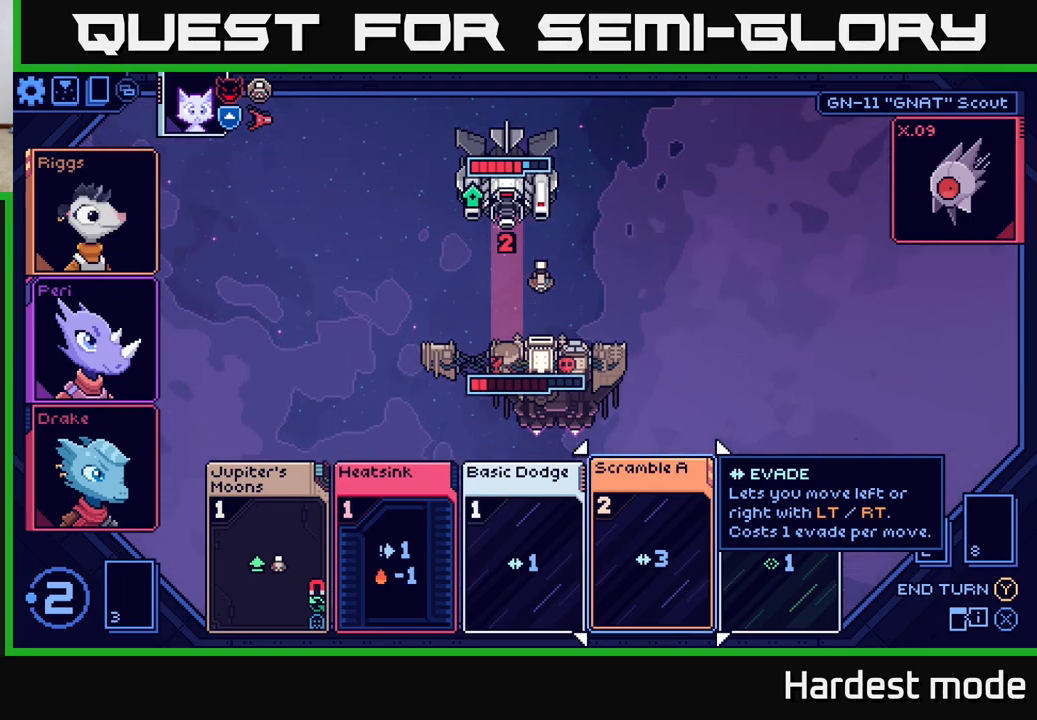
{"buttons": [], "left_stick": "center", "right_stick": "center", "events": [[117, "left_stick", "left"], [300, "left_stick", "center"]]}
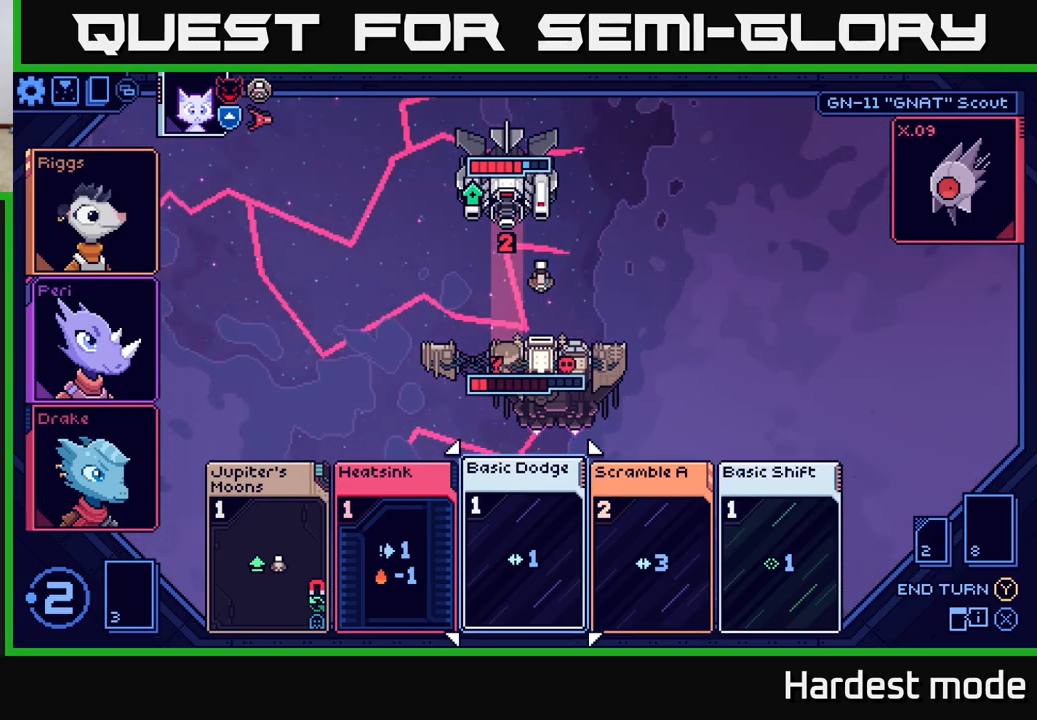
{"buttons": [], "left_stick": "center", "right_stick": "center", "events": []}
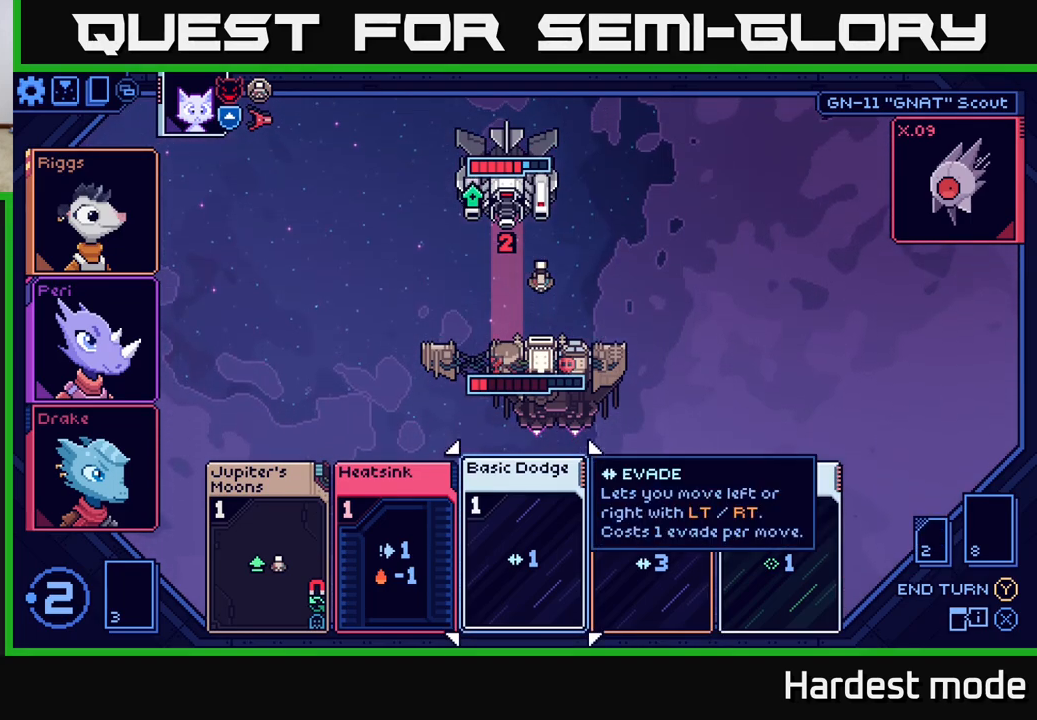
{"buttons": [], "left_stick": "center", "right_stick": "center", "events": [[100, "left_stick", "left"], [283, "left_stick", "center"]]}
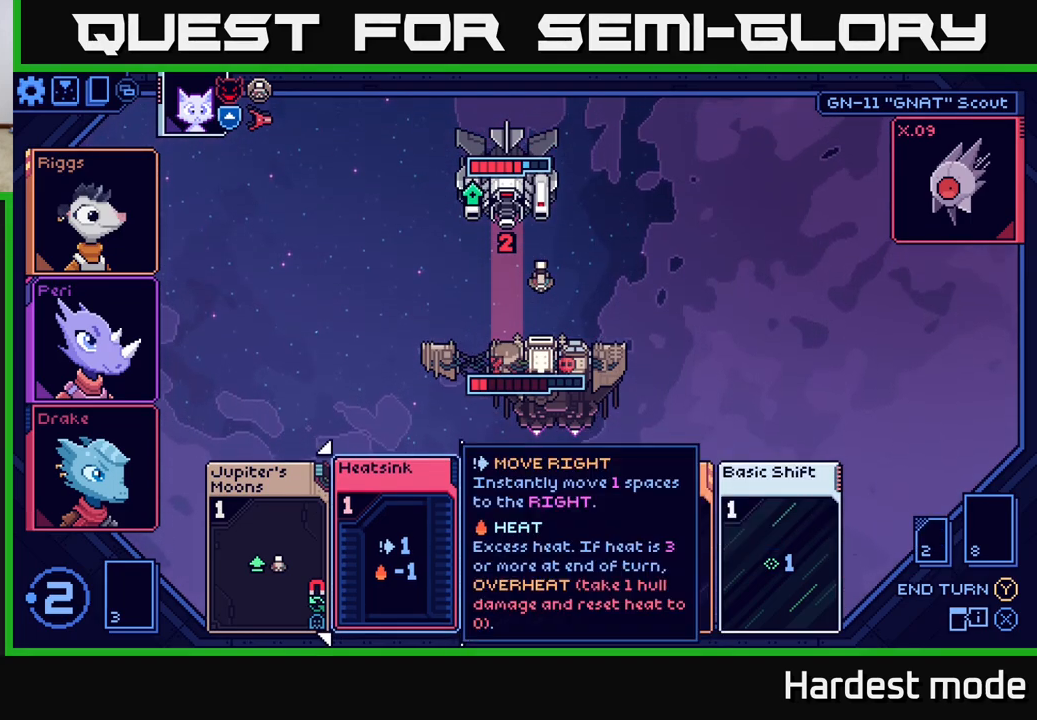
{"buttons": [], "left_stick": "center", "right_stick": "center", "events": [[217, "left_stick", "left"], [400, "left_stick", "center"]]}
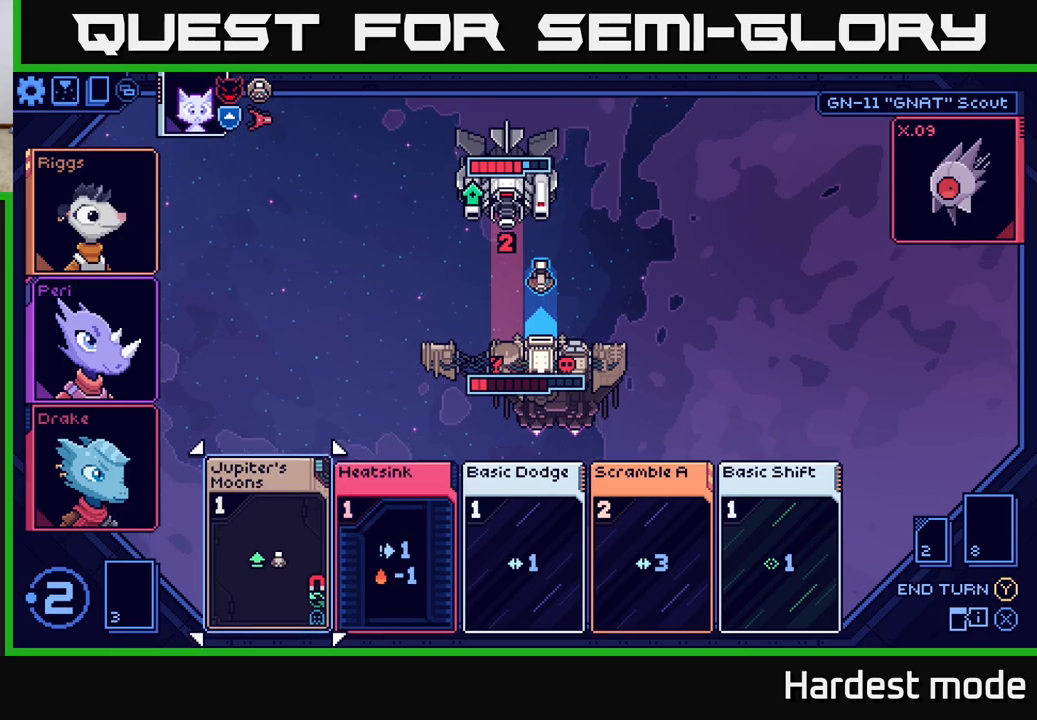
{"buttons": [], "left_stick": "right", "right_stick": "center", "events": [[383, "left_stick", "right"]]}
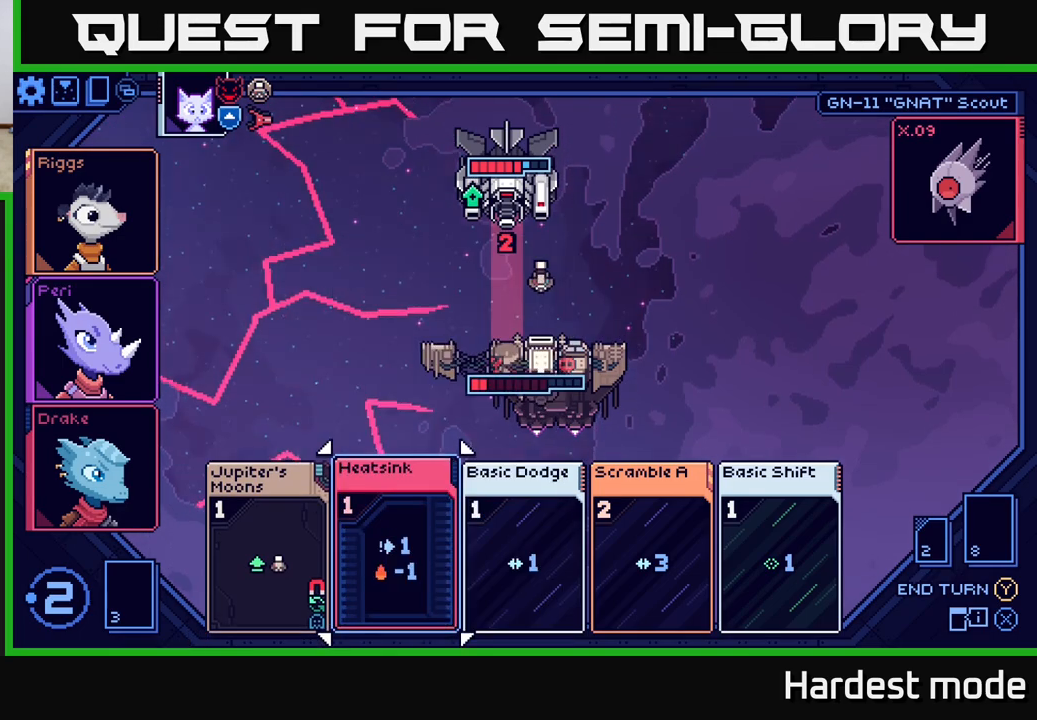
{"buttons": [], "left_stick": "center", "right_stick": "center", "events": [[117, "left_stick", "center"], [267, "left_stick", "right"], [500, "left_stick", "center"]]}
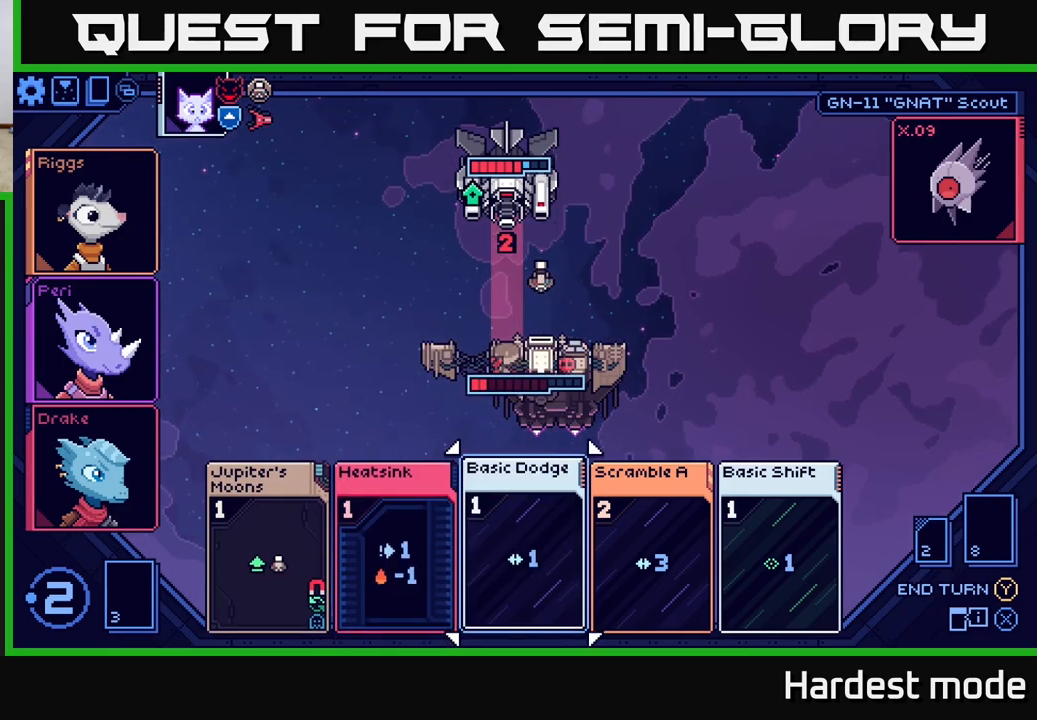
{"buttons": [], "left_stick": "center", "right_stick": "center", "events": [[150, "left_stick", "right"], [300, "left_stick", "center"]]}
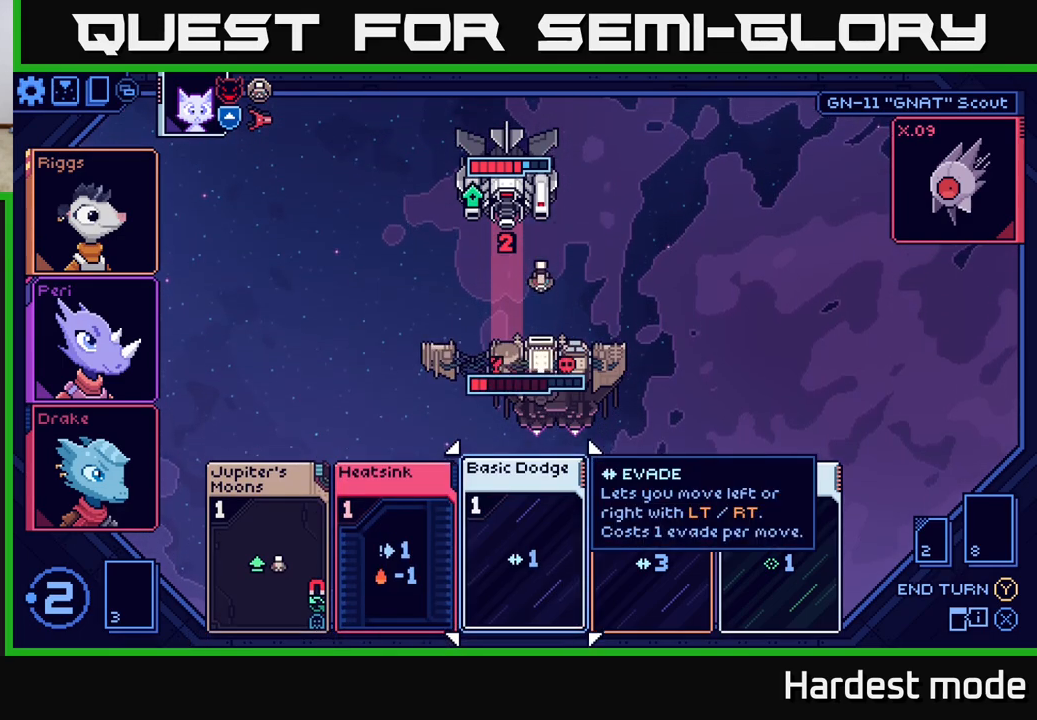
{"buttons": [], "left_stick": "center", "right_stick": "center", "events": [[233, "left_stick", "right"], [467, "left_stick", "center"]]}
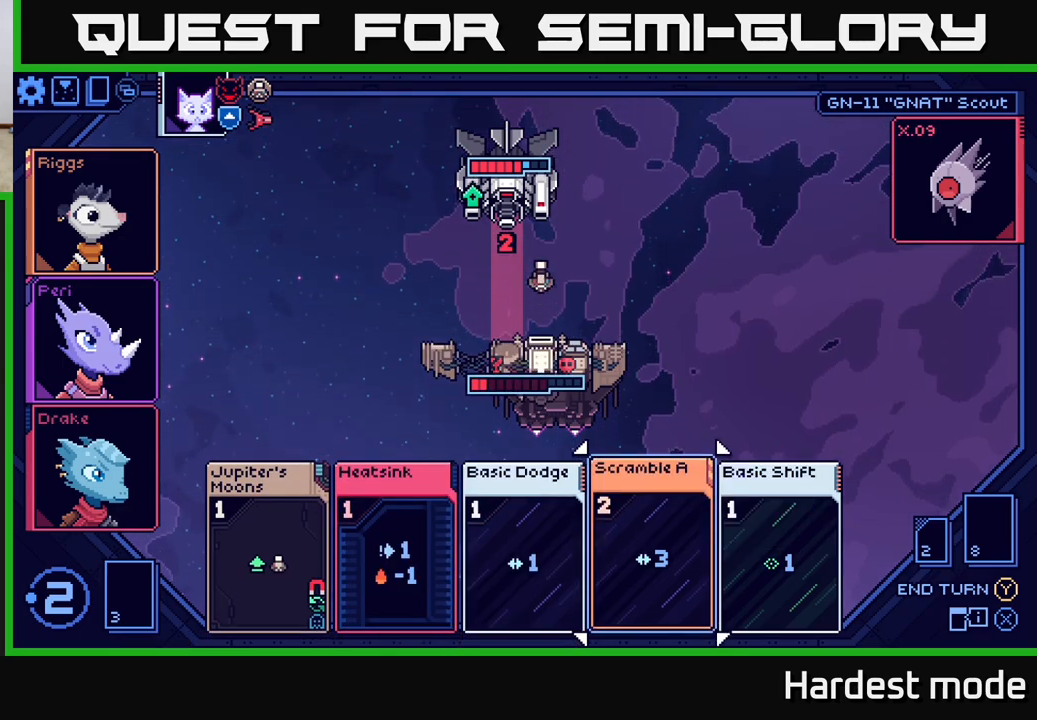
{"buttons": [], "left_stick": "center", "right_stick": "center", "events": []}
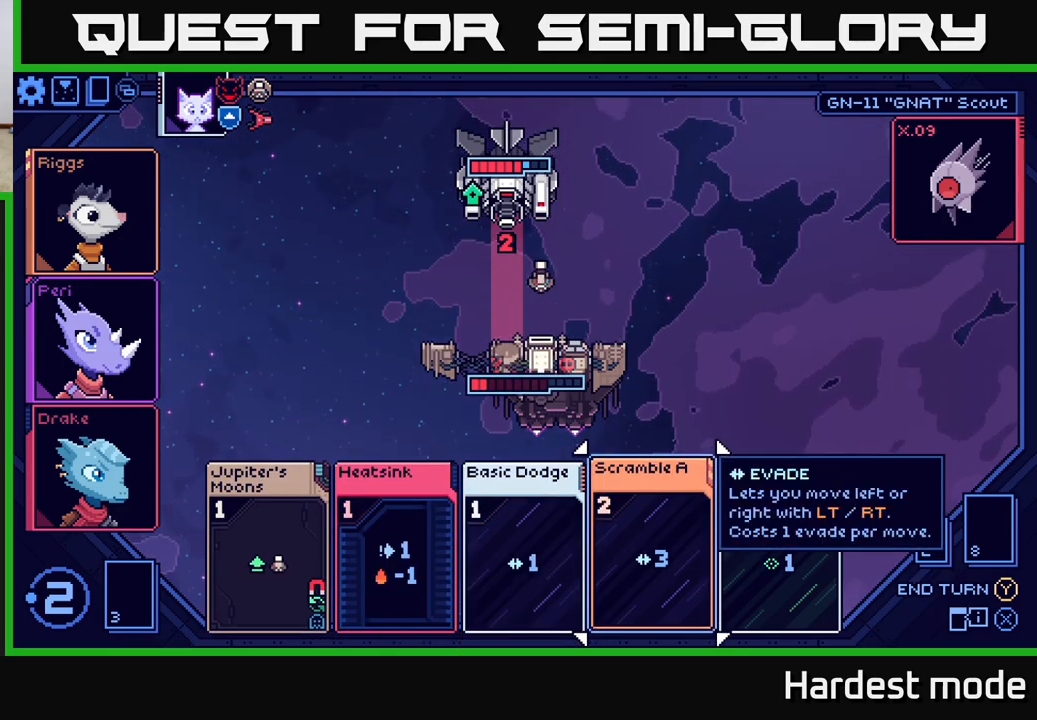
{"buttons": [], "left_stick": "right", "right_stick": "center", "events": [[500, "left_stick", "right"]]}
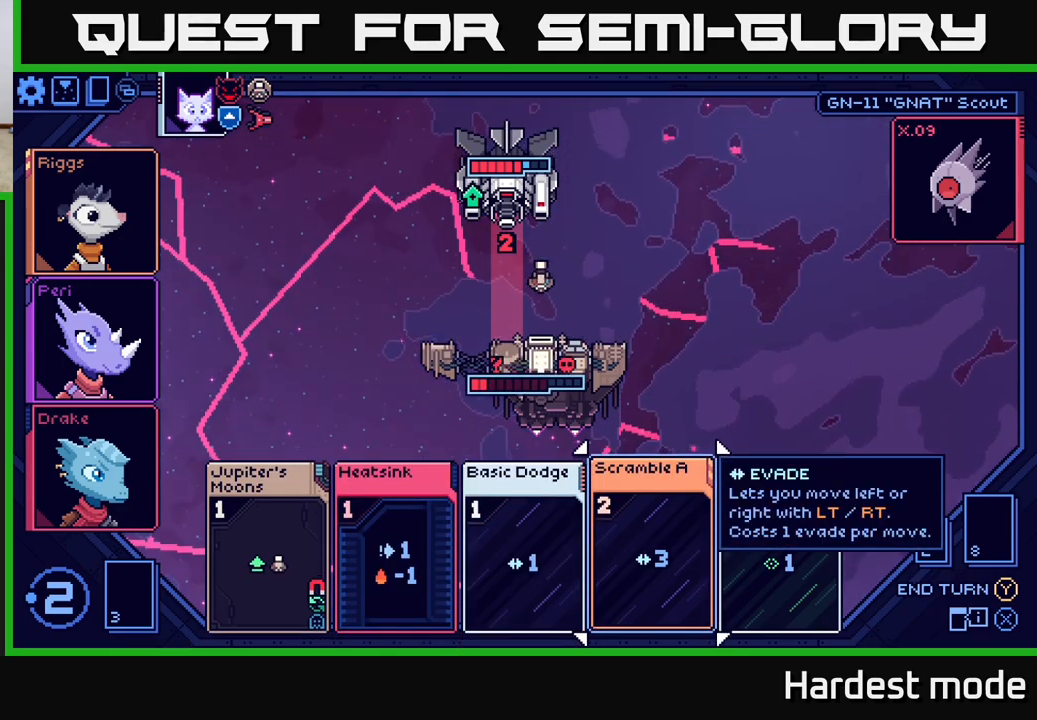
{"buttons": [], "left_stick": "center", "right_stick": "center", "events": [[233, "left_stick", "center"]]}
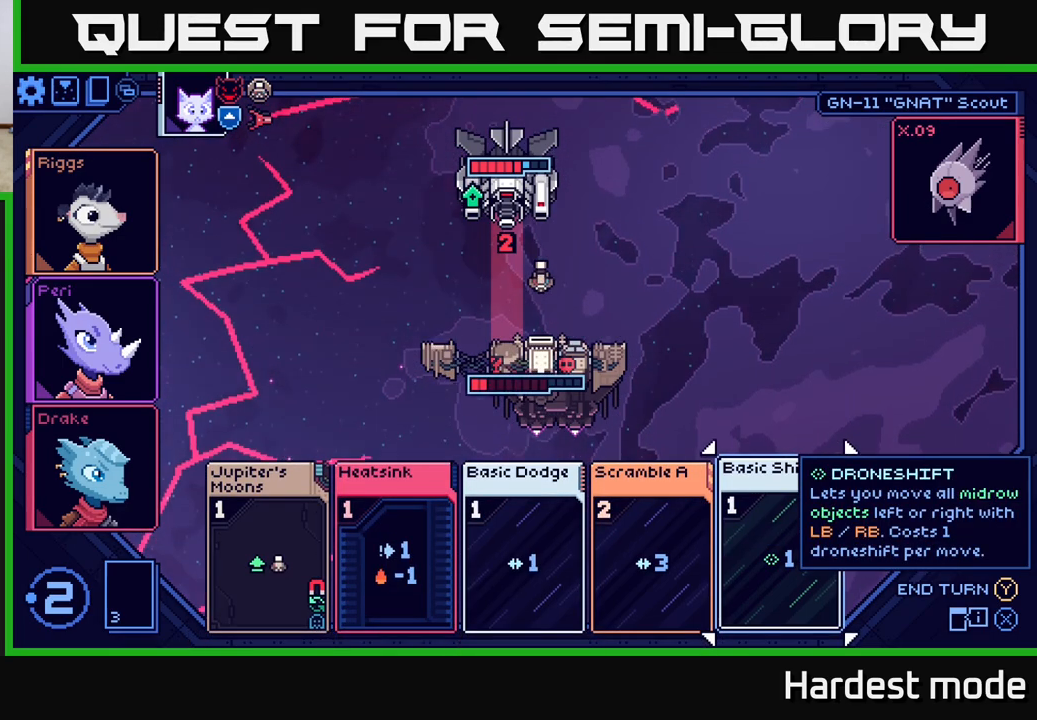
{"buttons": [], "left_stick": "left", "right_stick": "center", "events": [[333, "left_stick", "left"]]}
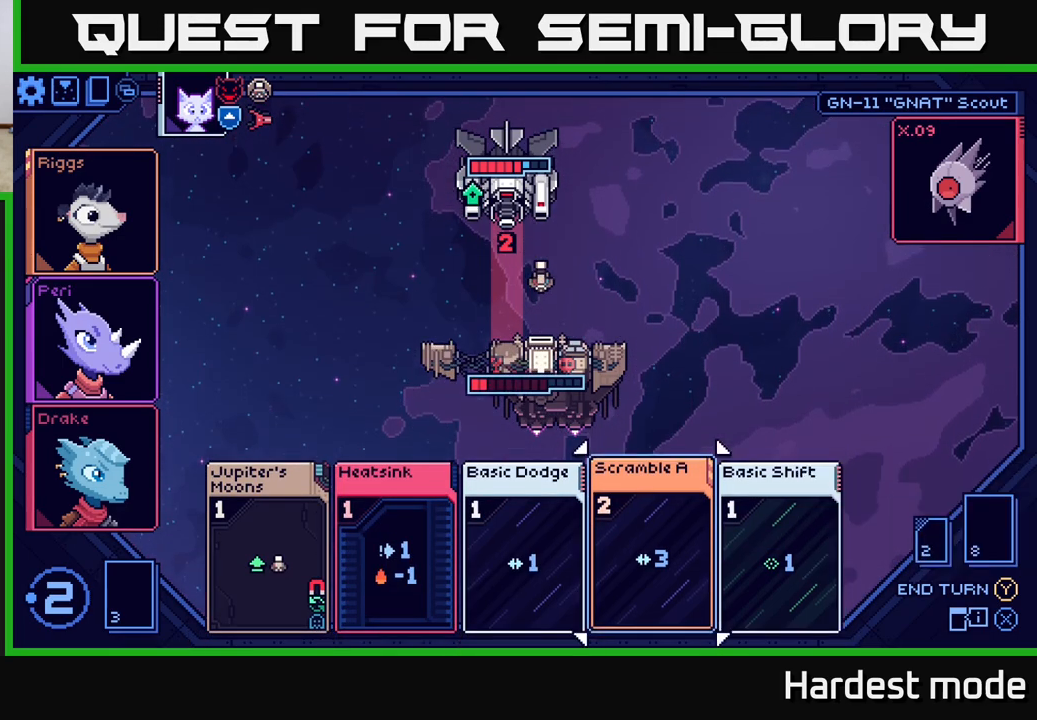
{"buttons": [], "left_stick": "center", "right_stick": "center", "events": [[33, "left_stick", "center"], [150, "left_stick", "right"], [367, "left_stick", "center"]]}
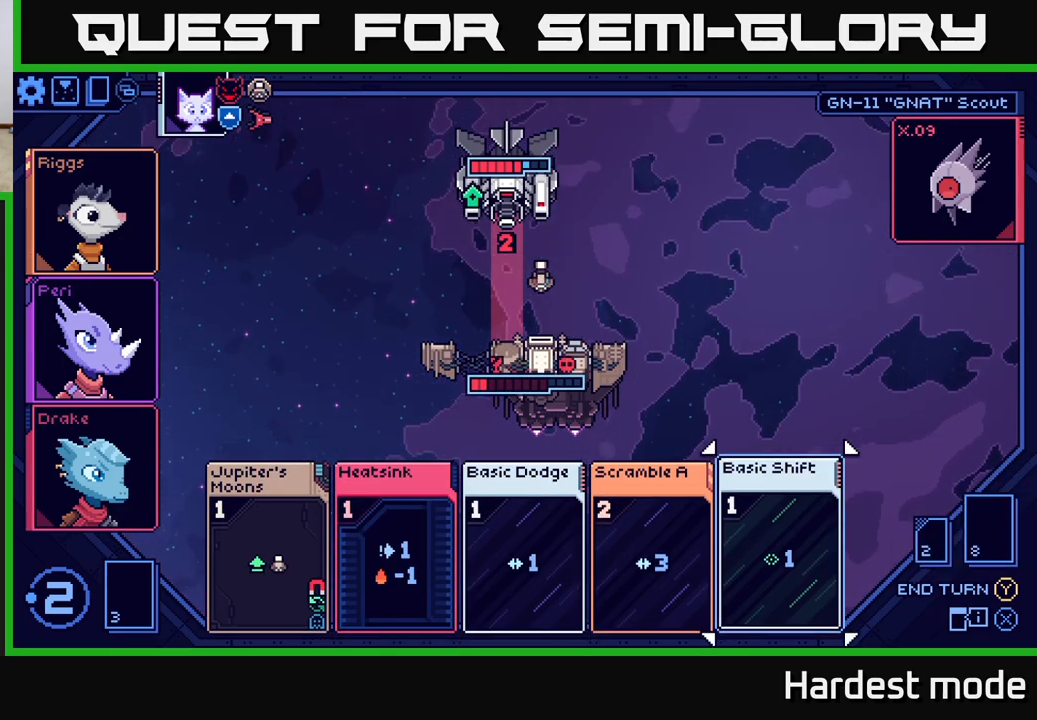
{"buttons": [], "left_stick": "center", "right_stick": "center", "events": []}
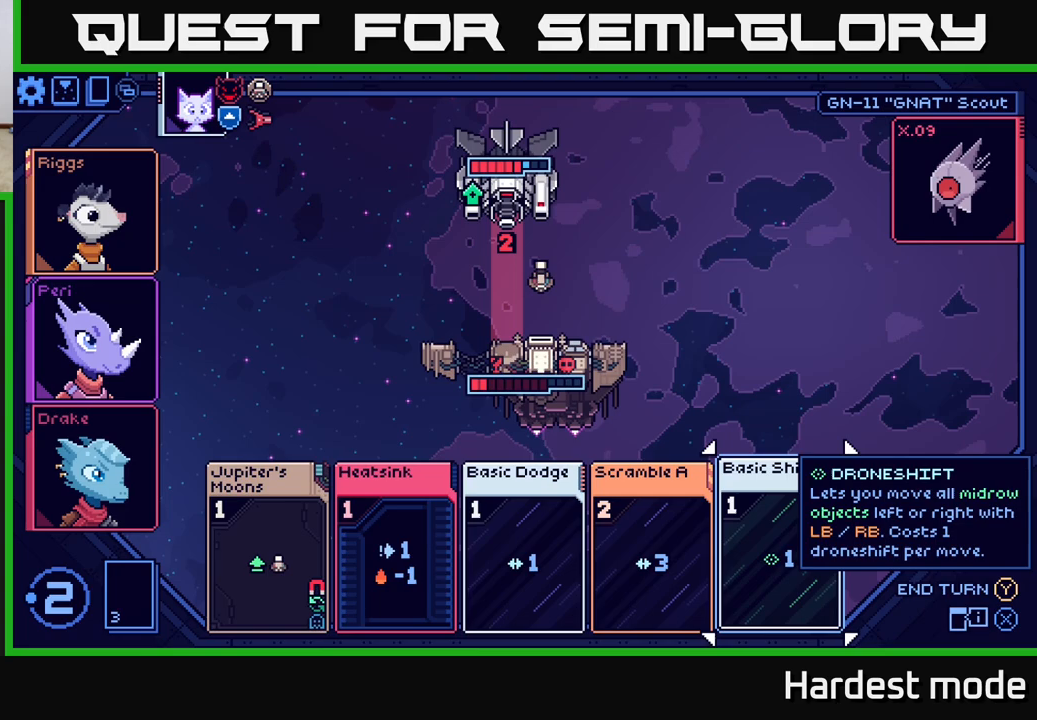
{"buttons": [], "left_stick": "center", "right_stick": "center", "events": []}
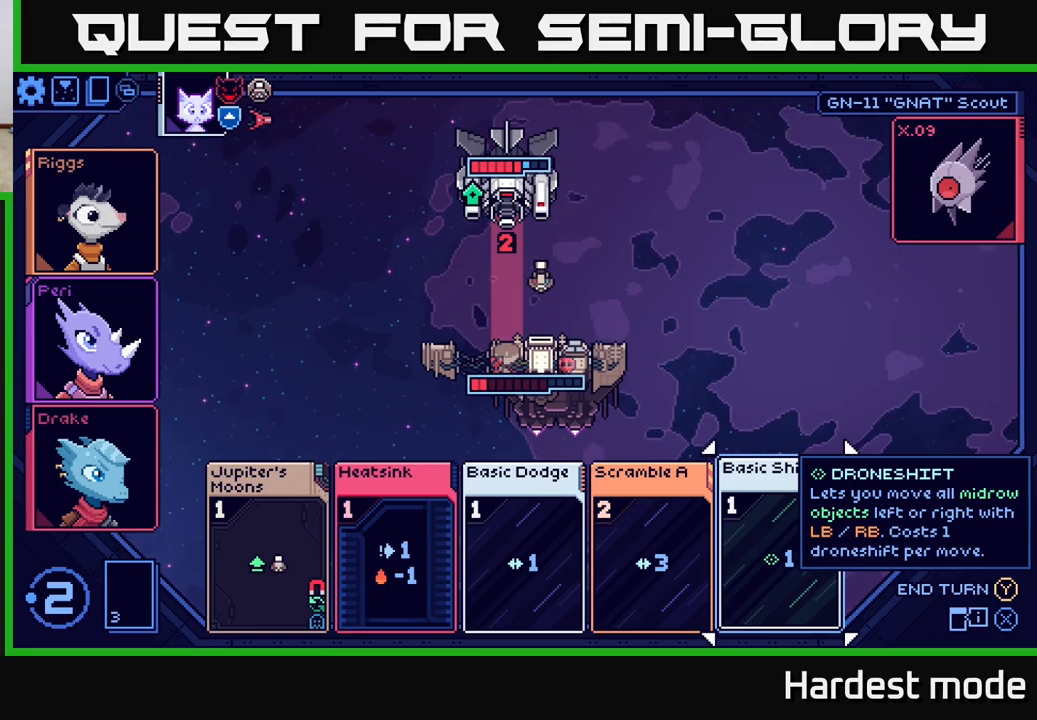
{"buttons": [], "left_stick": "center", "right_stick": "center", "events": []}
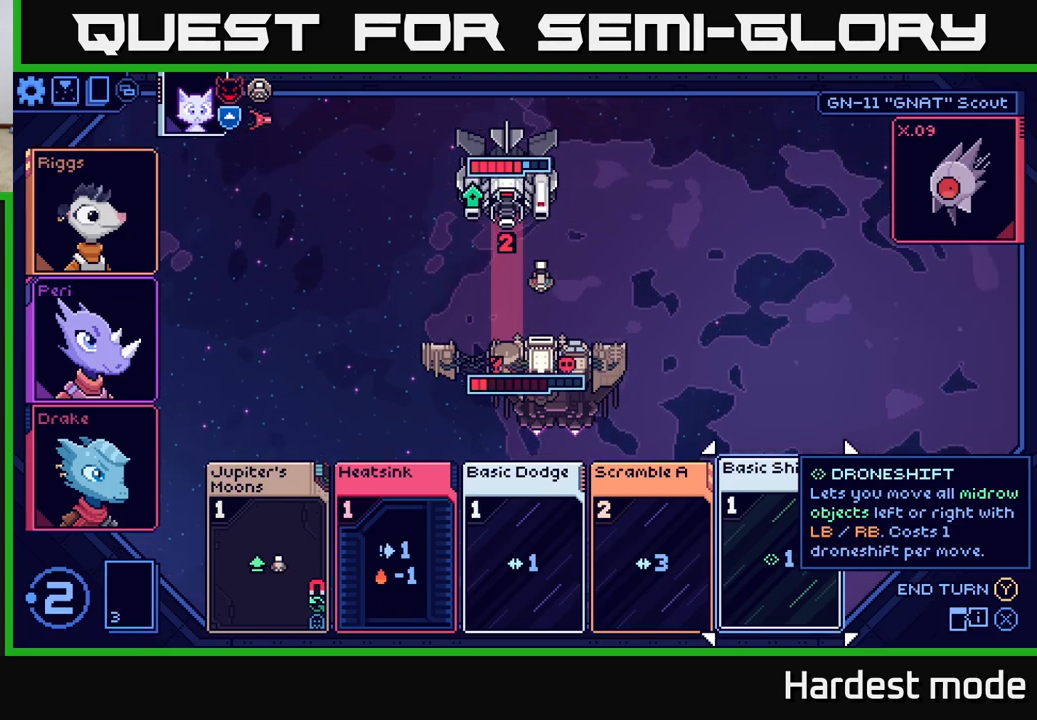
{"buttons": [], "left_stick": "center", "right_stick": "center", "events": []}
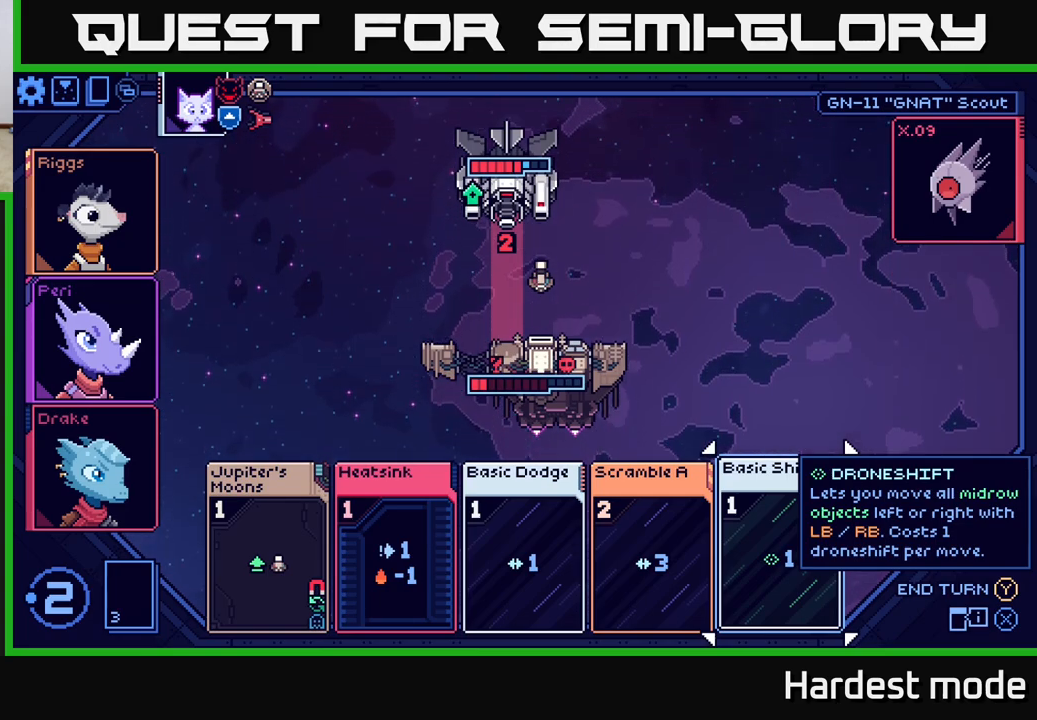
{"buttons": [], "left_stick": "left", "right_stick": "center", "events": [[417, "left_stick", "left"]]}
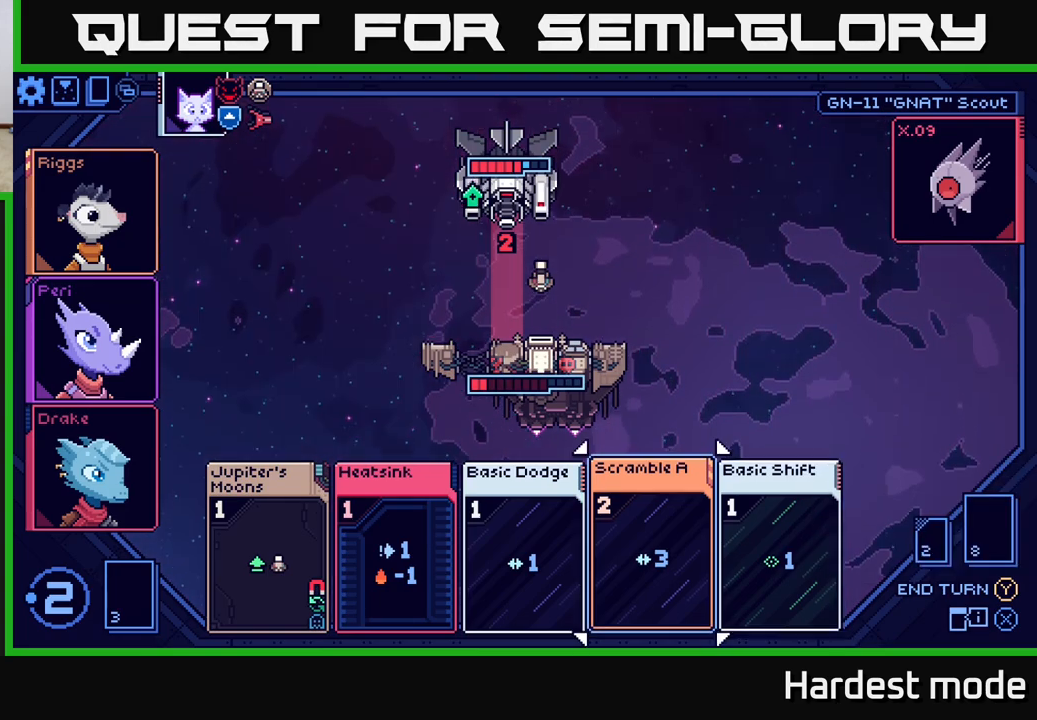
{"buttons": [], "left_stick": "center", "right_stick": "center", "events": [[100, "left_stick", "center"], [233, "left_stick", "left"], [400, "left_stick", "center"]]}
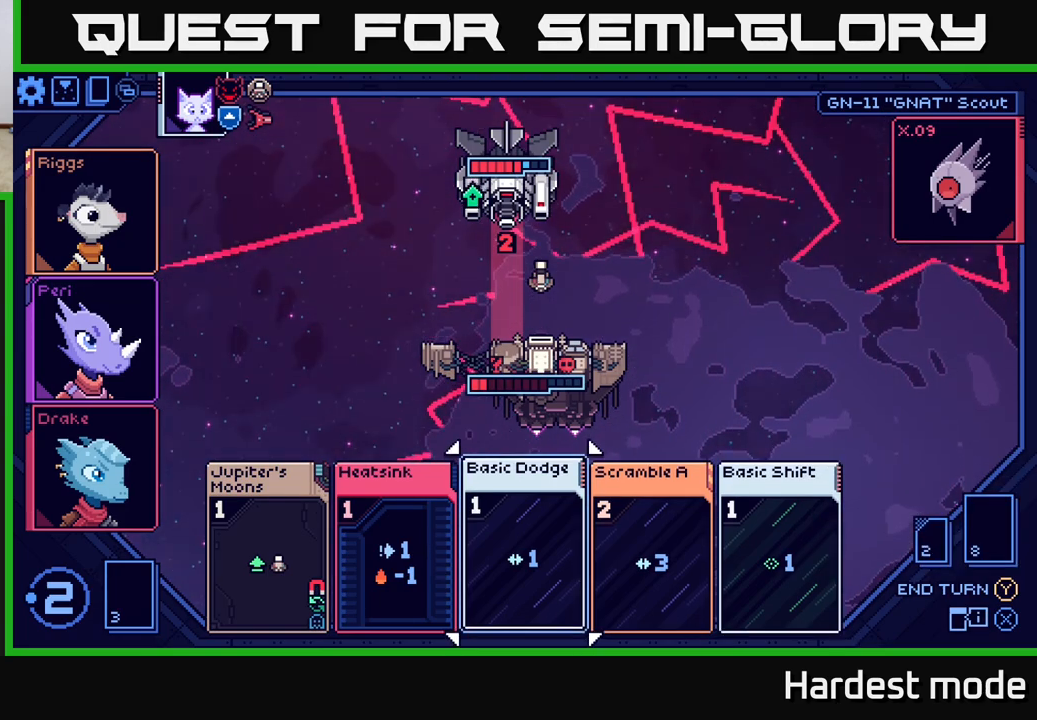
{"buttons": [], "left_stick": "right", "right_stick": "center", "events": [[167, "left_stick", "left"], [350, "left_stick", "center"], [417, "left_stick", "right"]]}
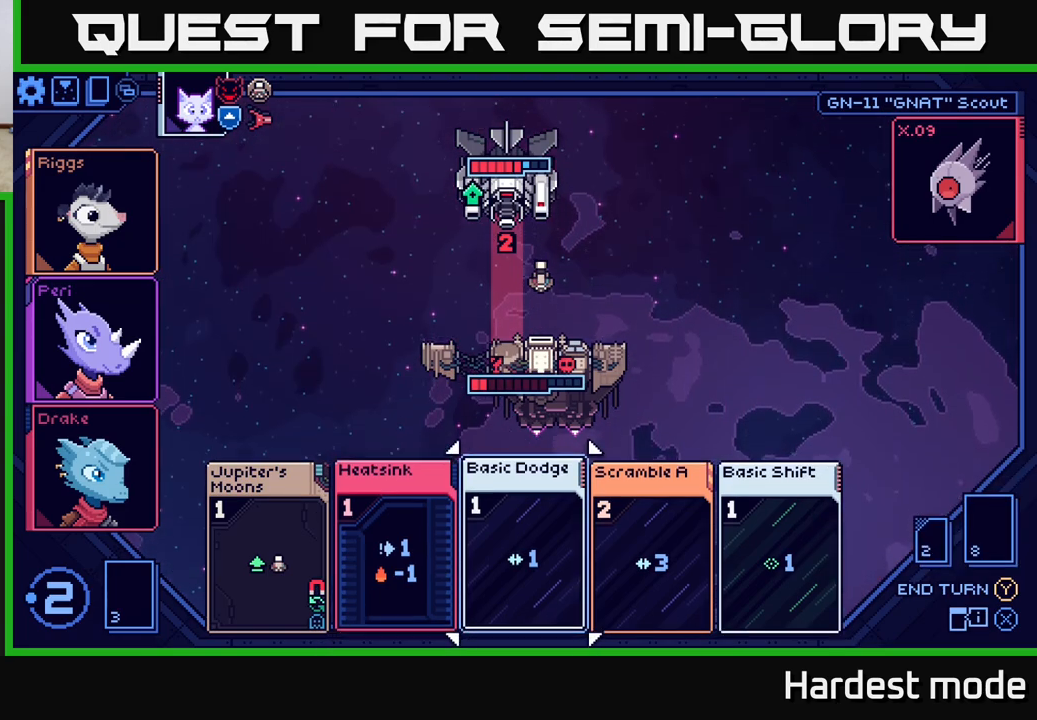
{"buttons": [], "left_stick": "right", "right_stick": "center", "events": [[100, "left_stick", "center"], [383, "left_stick", "right"]]}
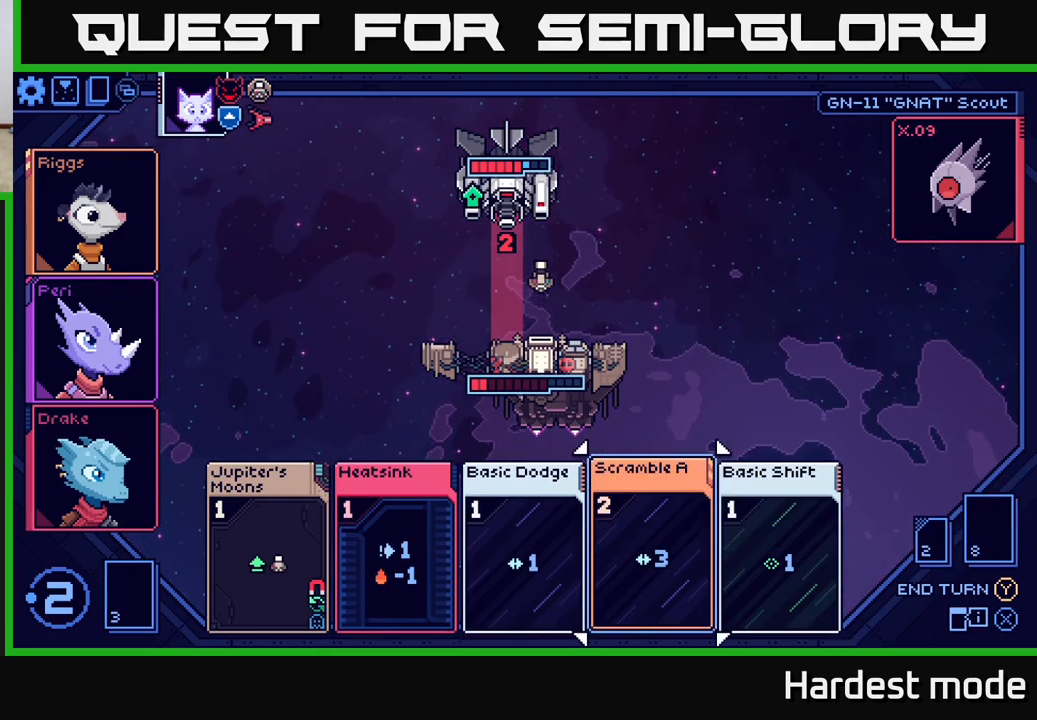
{"buttons": [], "left_stick": "right", "right_stick": "center", "events": [[67, "left_stick", "center"], [167, "left_stick", "left"], [350, "left_stick", "center"], [433, "left_stick", "right"]]}
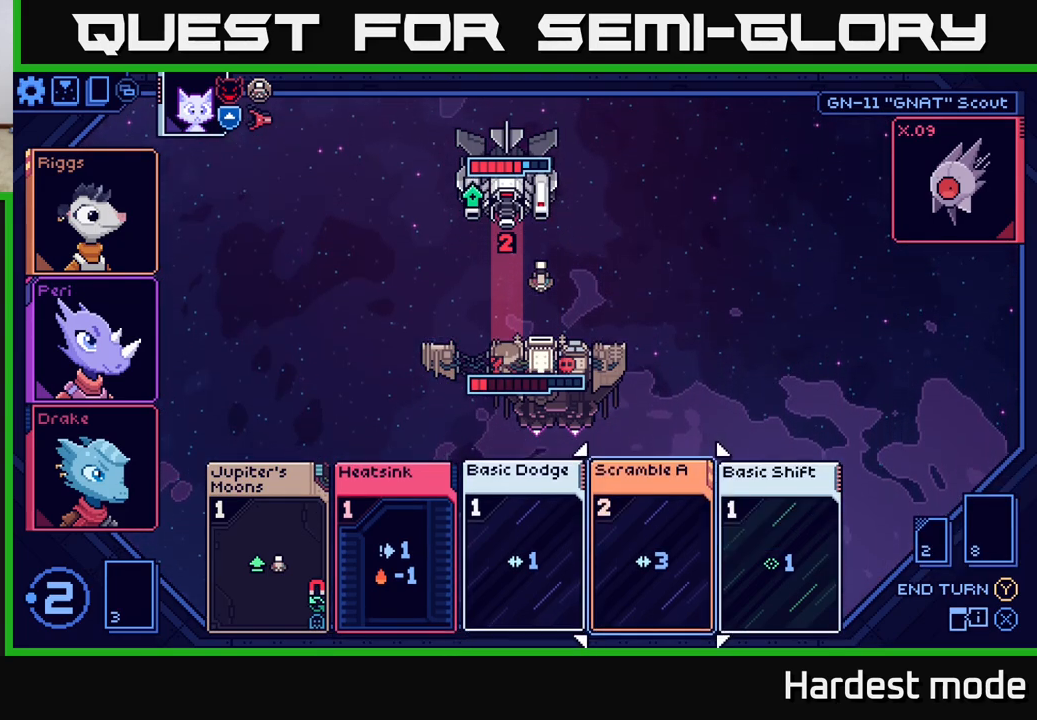
{"buttons": [], "left_stick": "center", "right_stick": "center", "events": [[117, "left_stick", "center"]]}
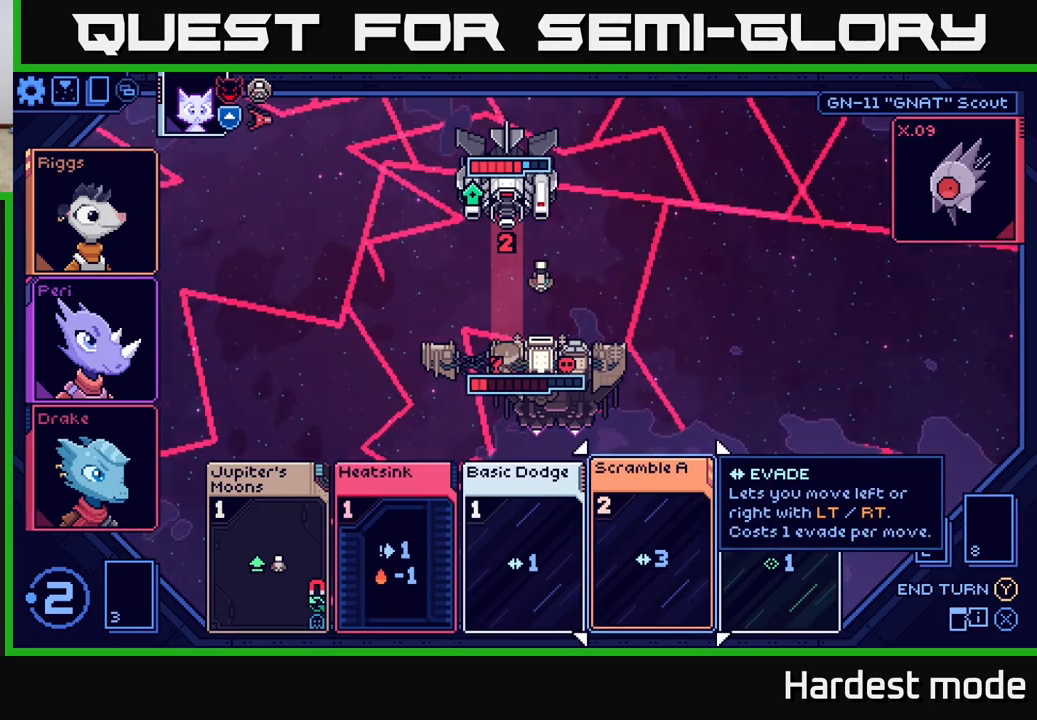
{"buttons": [], "left_stick": "center", "right_stick": "center", "events": [[150, "A", "down"], [233, "A", "up"]]}
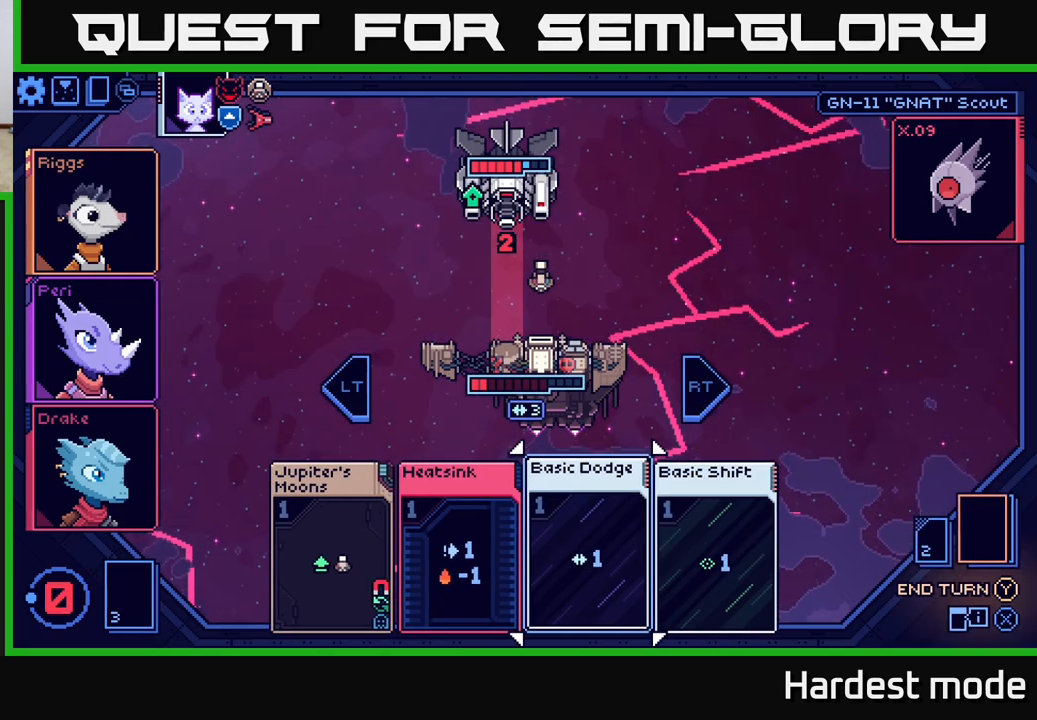
{"buttons": [], "left_stick": "center", "right_stick": "center", "events": []}